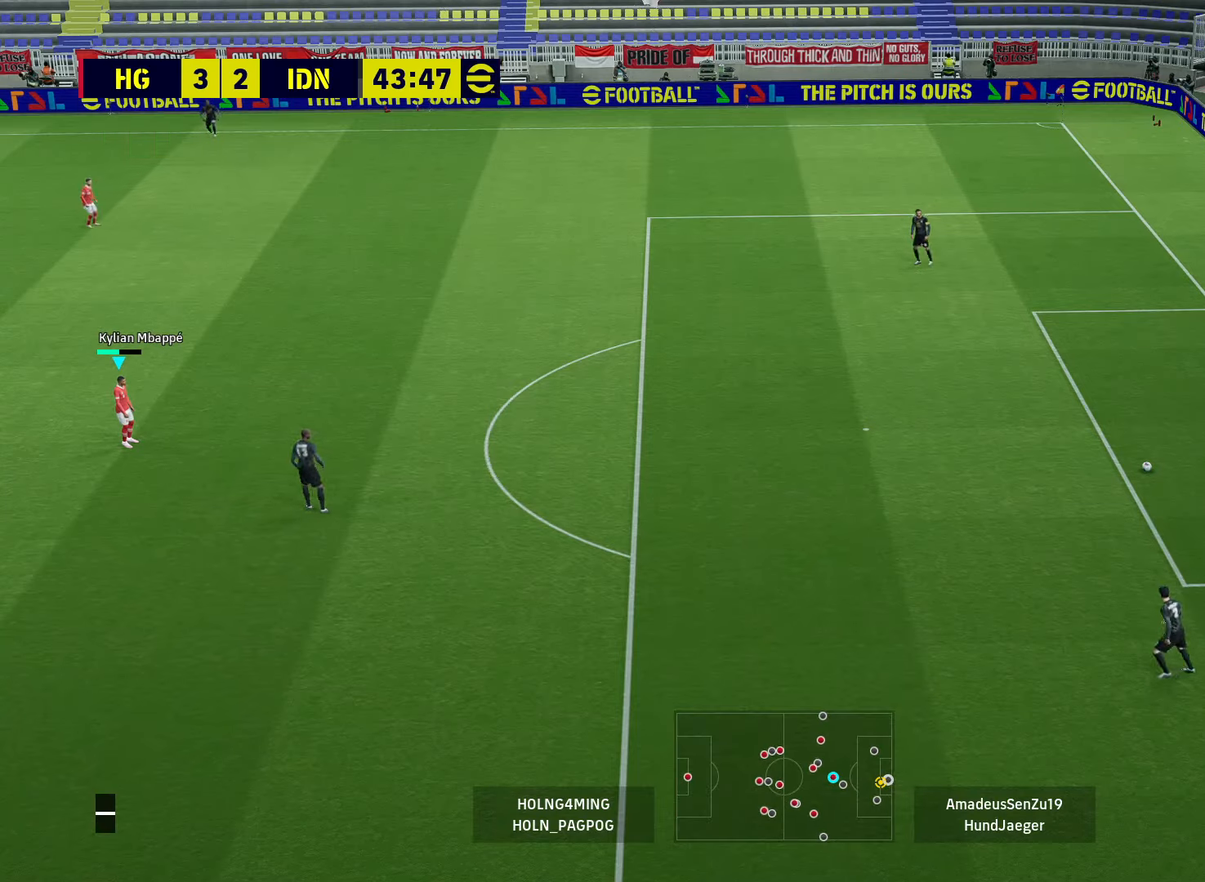
Gameplay with a controller (PlayStation layout); each line is a JSON object with the inputs held at the frame after it. "events" lists button and stick changes between this image and that frame as [ms after this image, input, new state], when the widget could be followed in between.
{"buttons": ["DPAD_RIGHT"], "left_stick": "center", "right_stick": "center", "events": [[240, "DPAD_RIGHT", "down"]]}
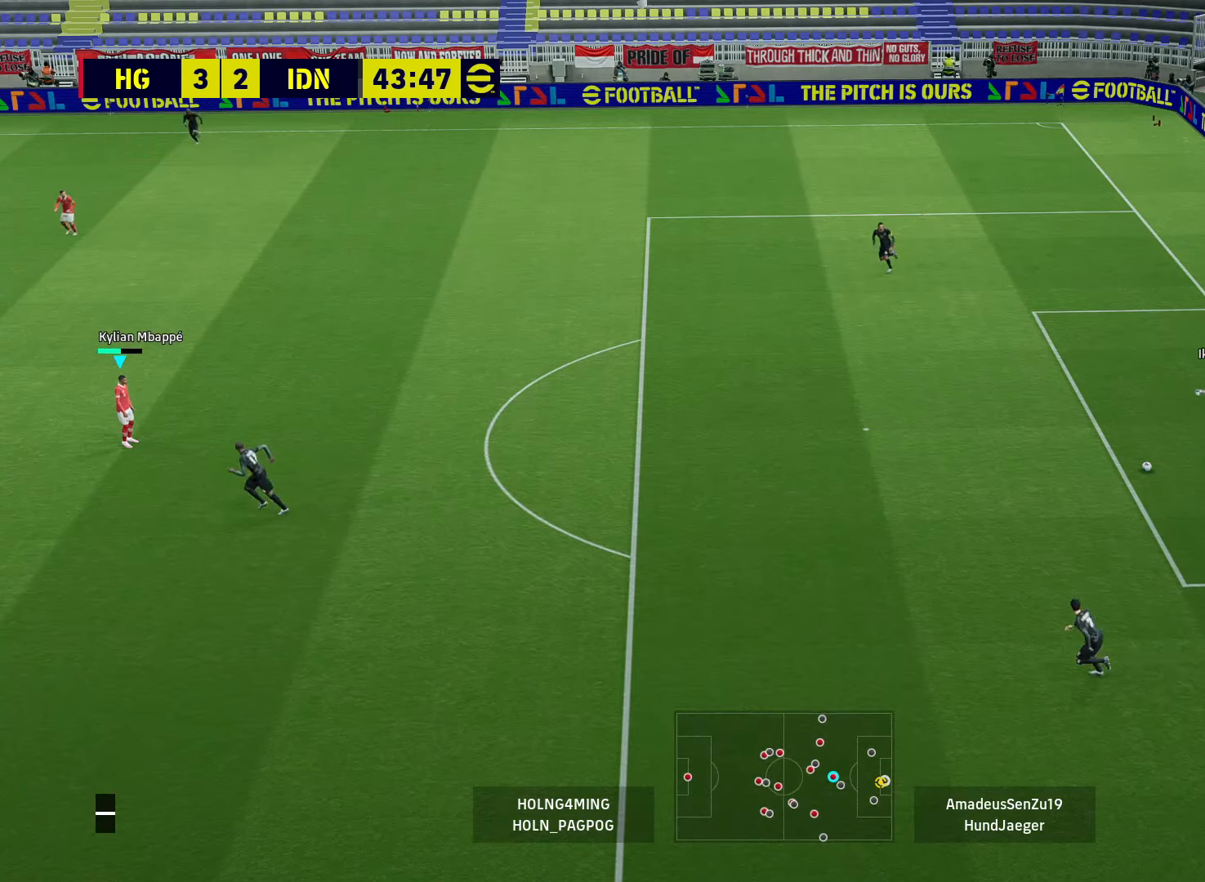
{"buttons": [], "left_stick": "center", "right_stick": "center", "events": [[440, "DPAD_RIGHT", "up"]]}
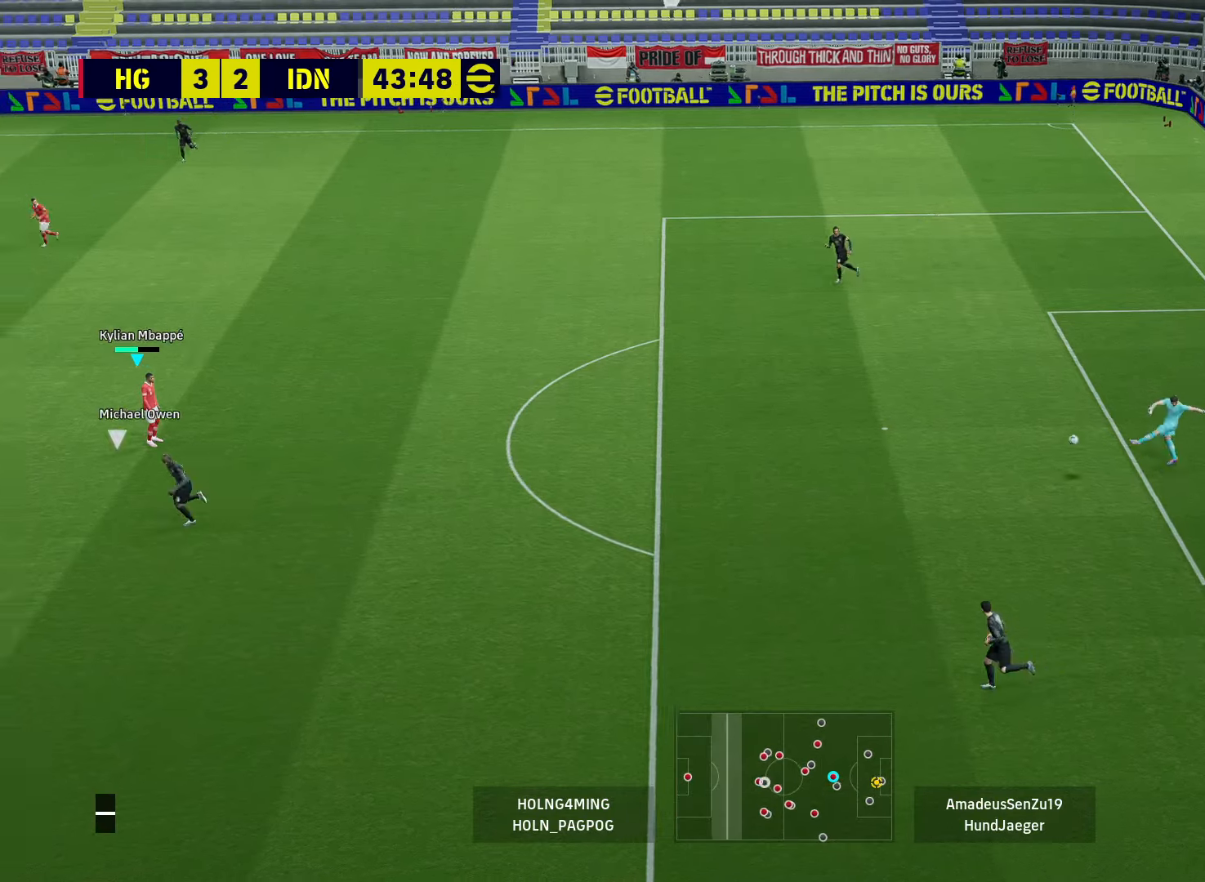
{"buttons": [], "left_stick": "right", "right_stick": "center", "events": [[120, "left_stick", "right"]]}
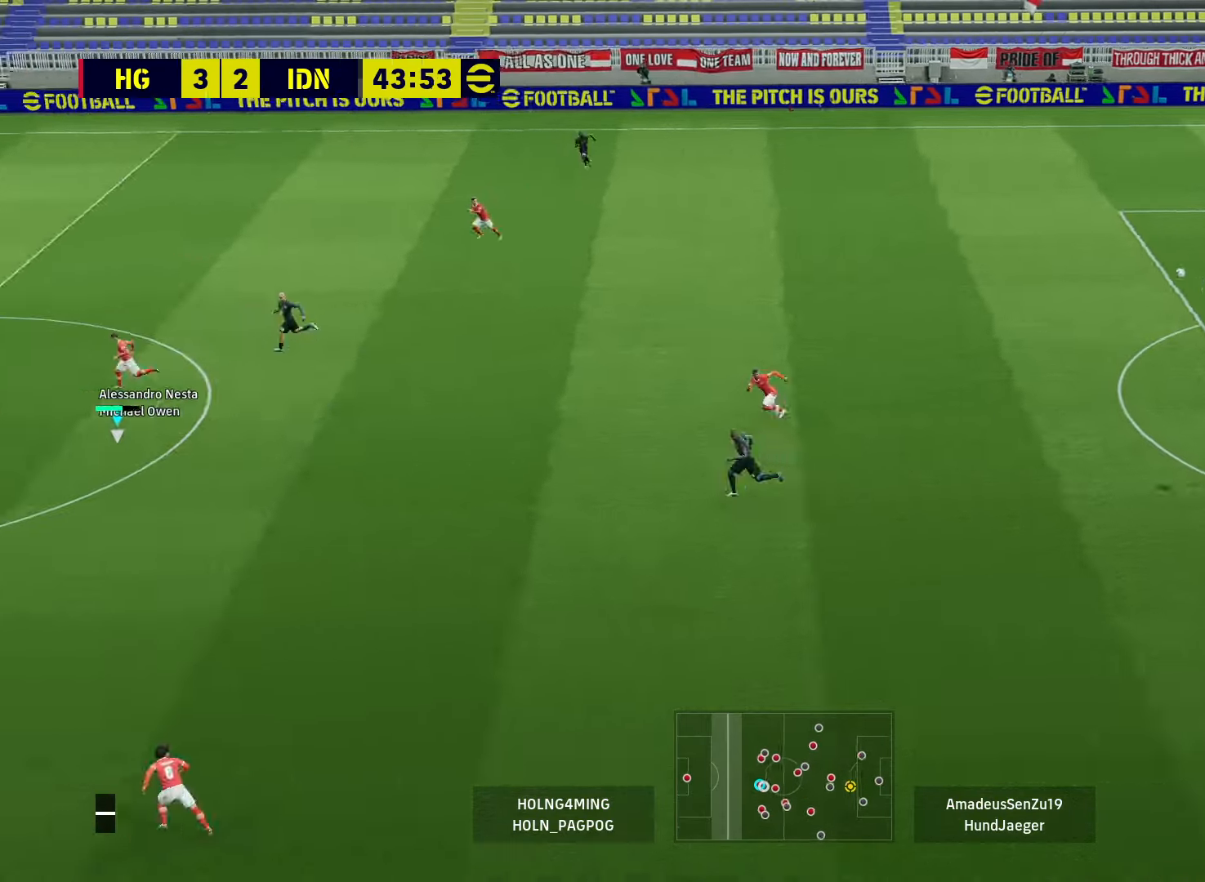
{"buttons": ["R2"], "left_stick": "center", "right_stick": "center", "events": [[120, "R1", "down"], [120, "R2", "down"], [440, "R1", "up"], [440, "left_stick", "center"]]}
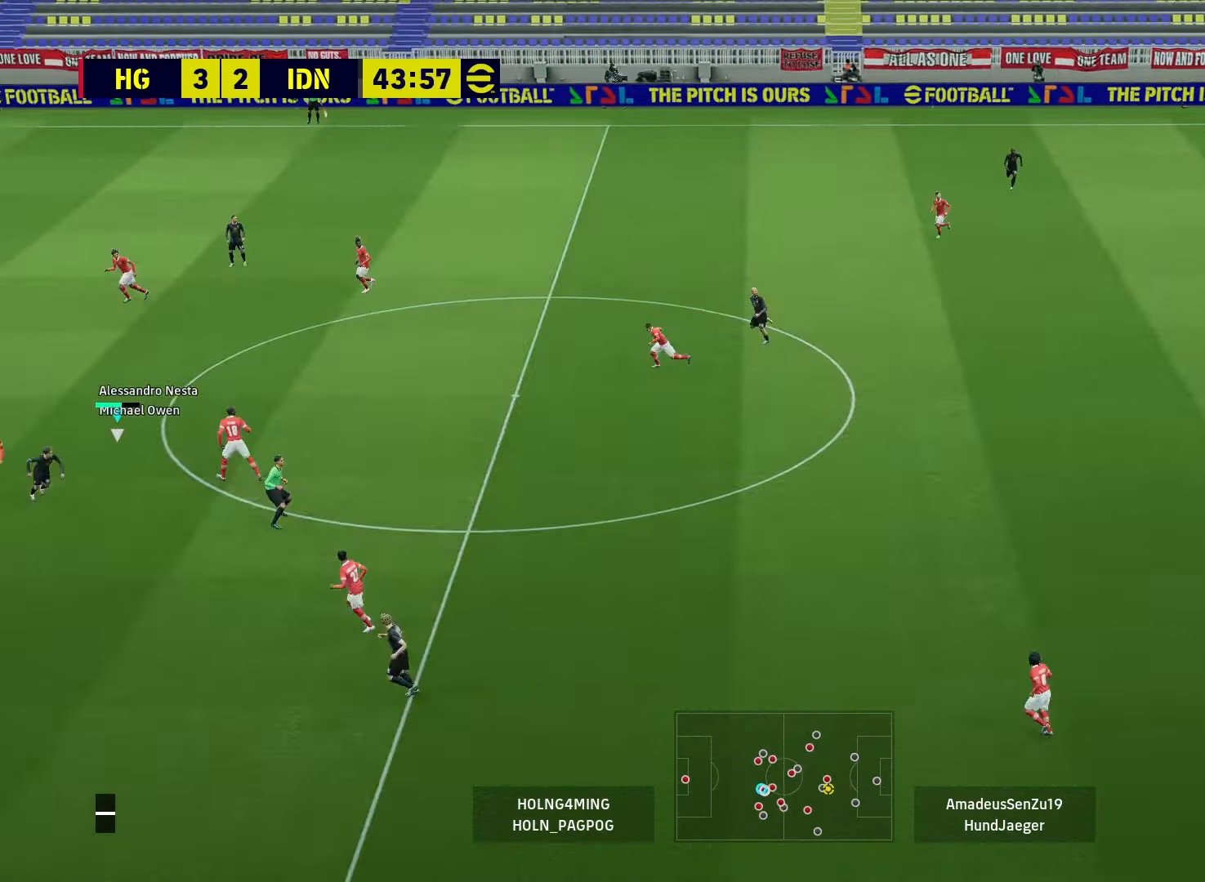
{"buttons": ["R1", "R2"], "left_stick": "right", "right_stick": "center", "events": [[40, "R2", "up"], [160, "left_stick", "down-right"], [320, "R1", "down"], [320, "R2", "down"], [360, "left_stick", "right"]]}
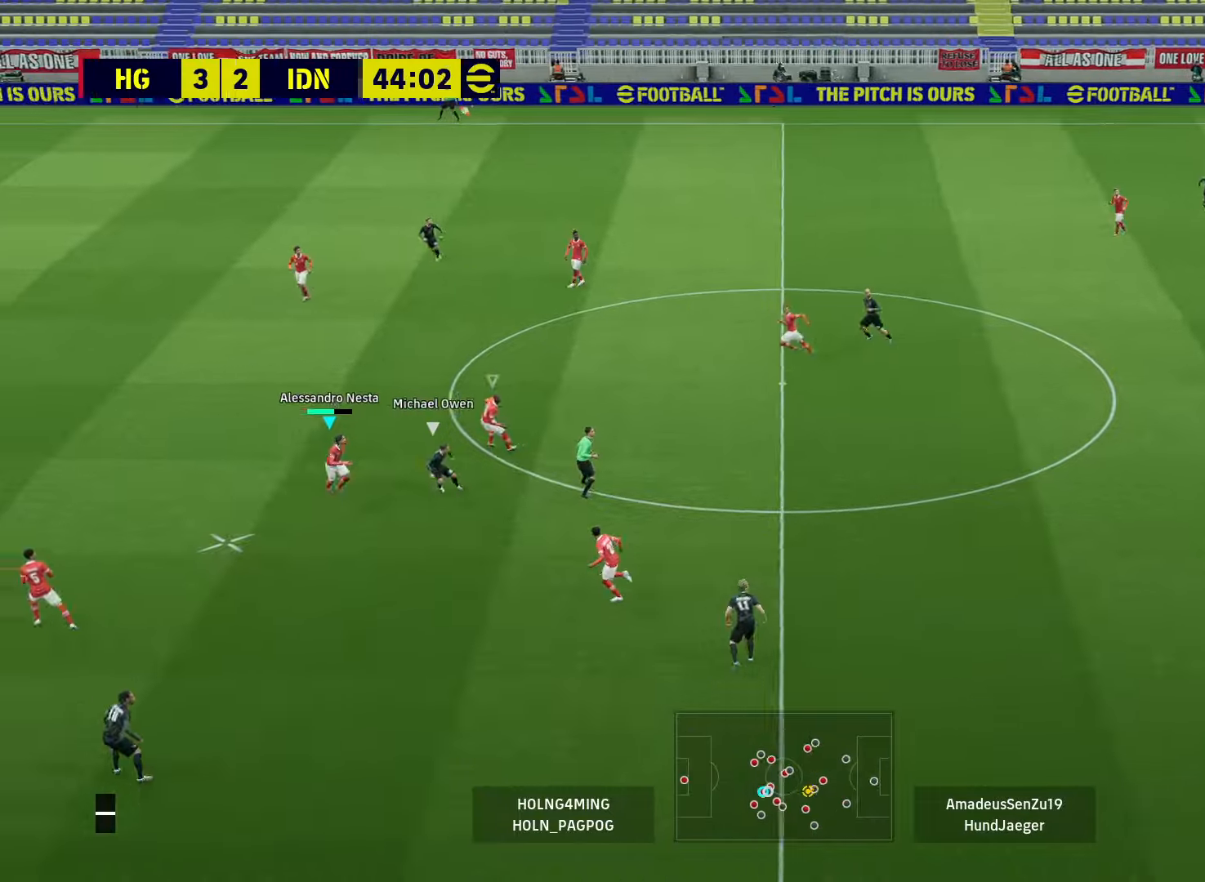
{"buttons": ["CROSS"], "left_stick": "right", "right_stick": "center", "events": [[120, "R1", "up"], [120, "R2", "up"], [160, "CROSS", "down"], [240, "CROSS", "up"], [280, "CROSS", "down"], [320, "CROSS", "up"], [400, "CROSS", "down"], [440, "CROSS", "up"], [480, "CROSS", "down"]]}
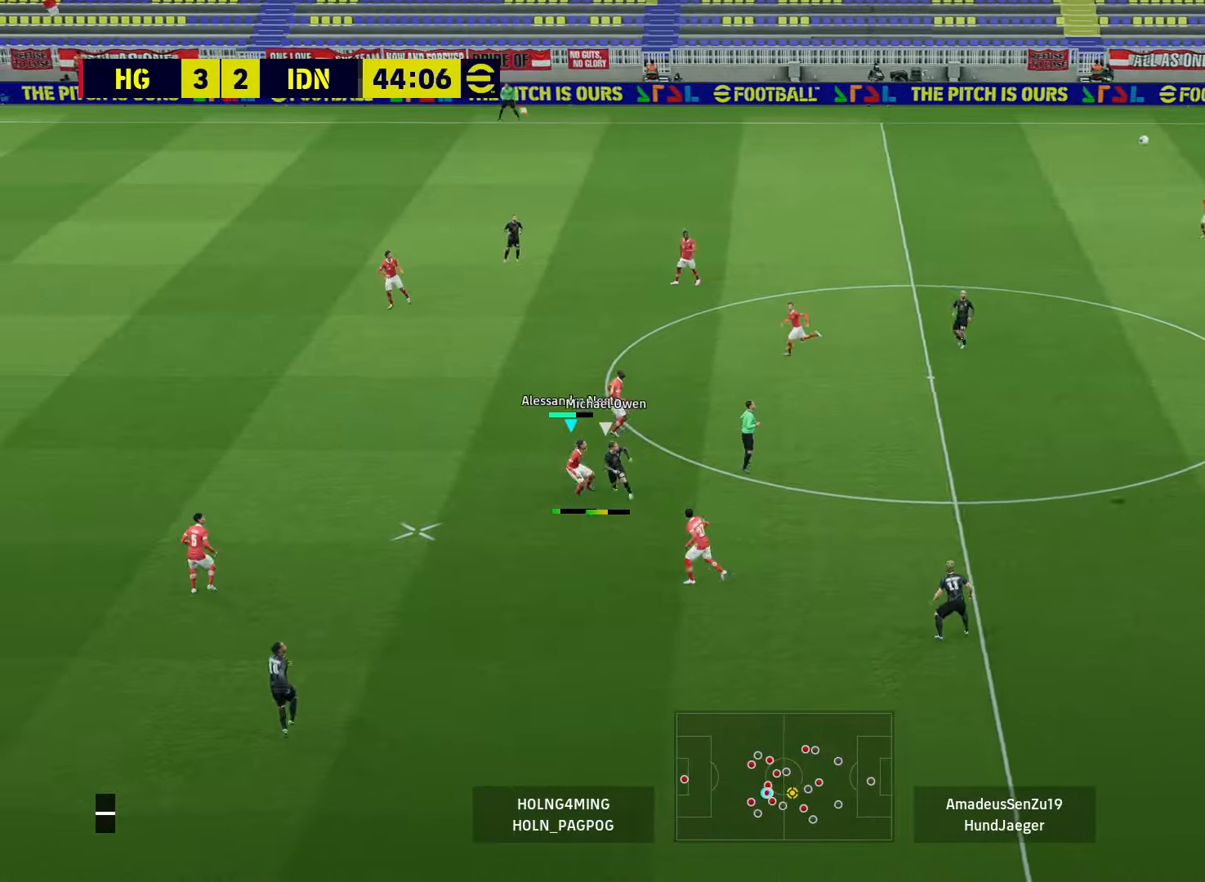
{"buttons": [], "left_stick": "right", "right_stick": "center", "events": [[80, "CROSS", "up"], [120, "CROSS", "down"], [160, "CROSS", "up"], [200, "R1", "down"], [320, "R1", "up"]]}
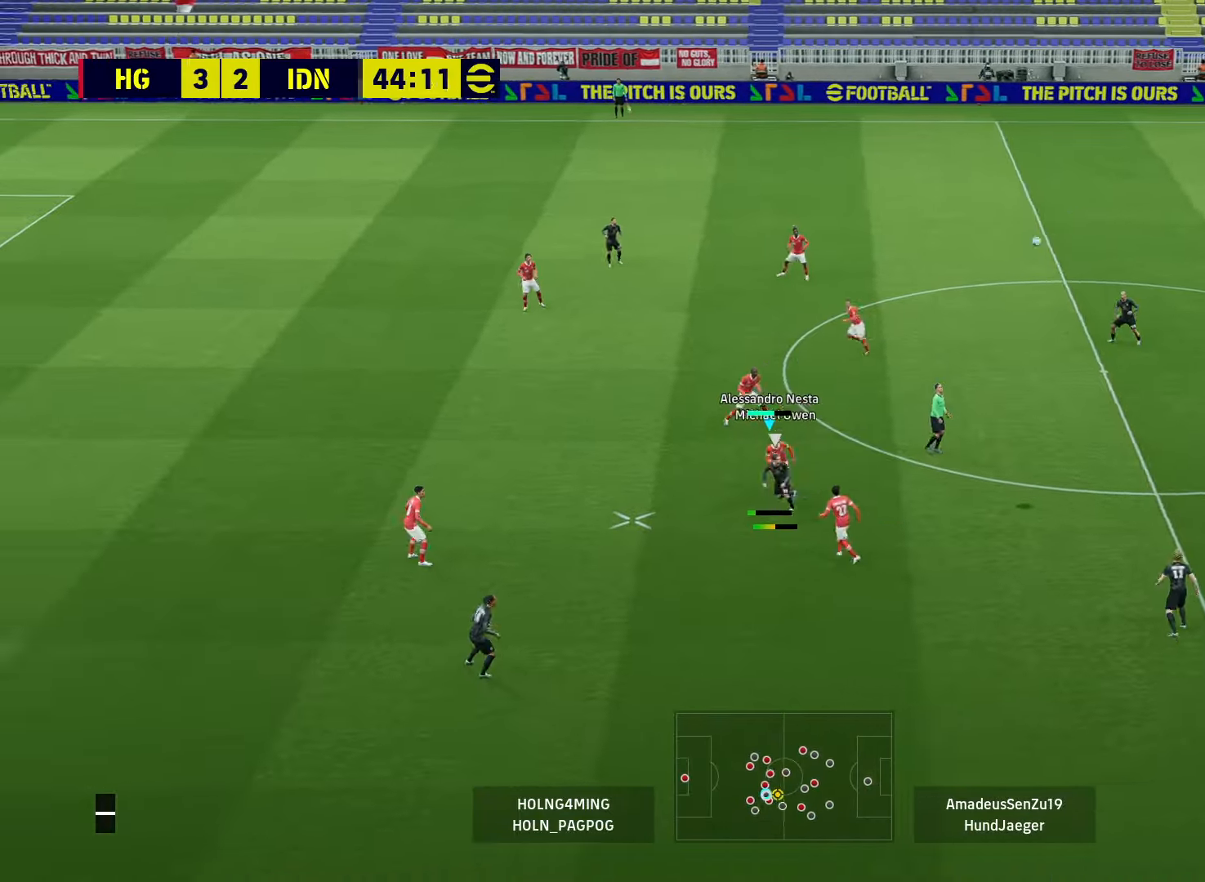
{"buttons": [], "left_stick": "right", "right_stick": "center", "events": []}
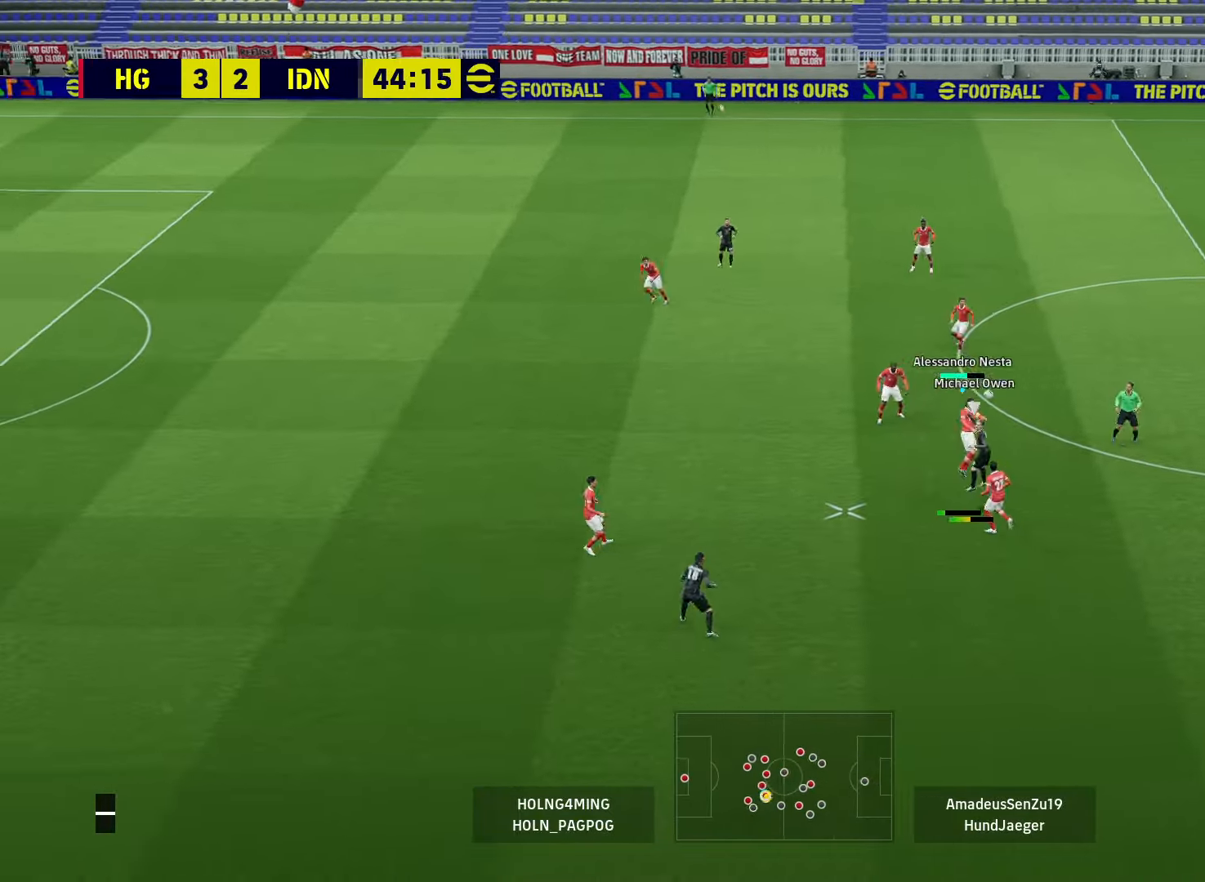
{"buttons": ["CROSS", "R1"], "left_stick": "up-right", "right_stick": "center", "events": [[160, "L1", "down"], [280, "L1", "up"], [400, "R1", "down"], [440, "left_stick", "up-right"], [520, "CROSS", "down"]]}
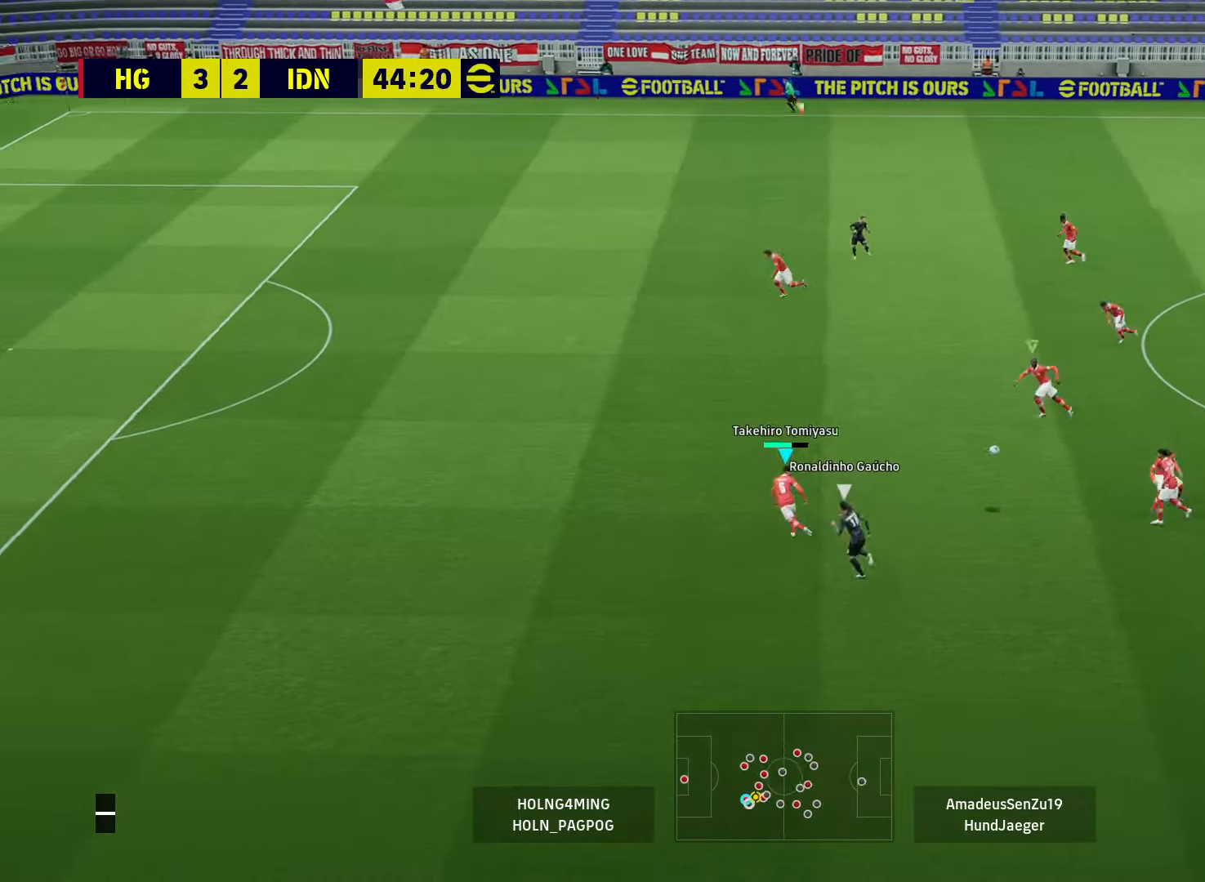
{"buttons": [], "left_stick": "up-right", "right_stick": "center", "events": [[80, "CROSS", "up"], [240, "R1", "up"]]}
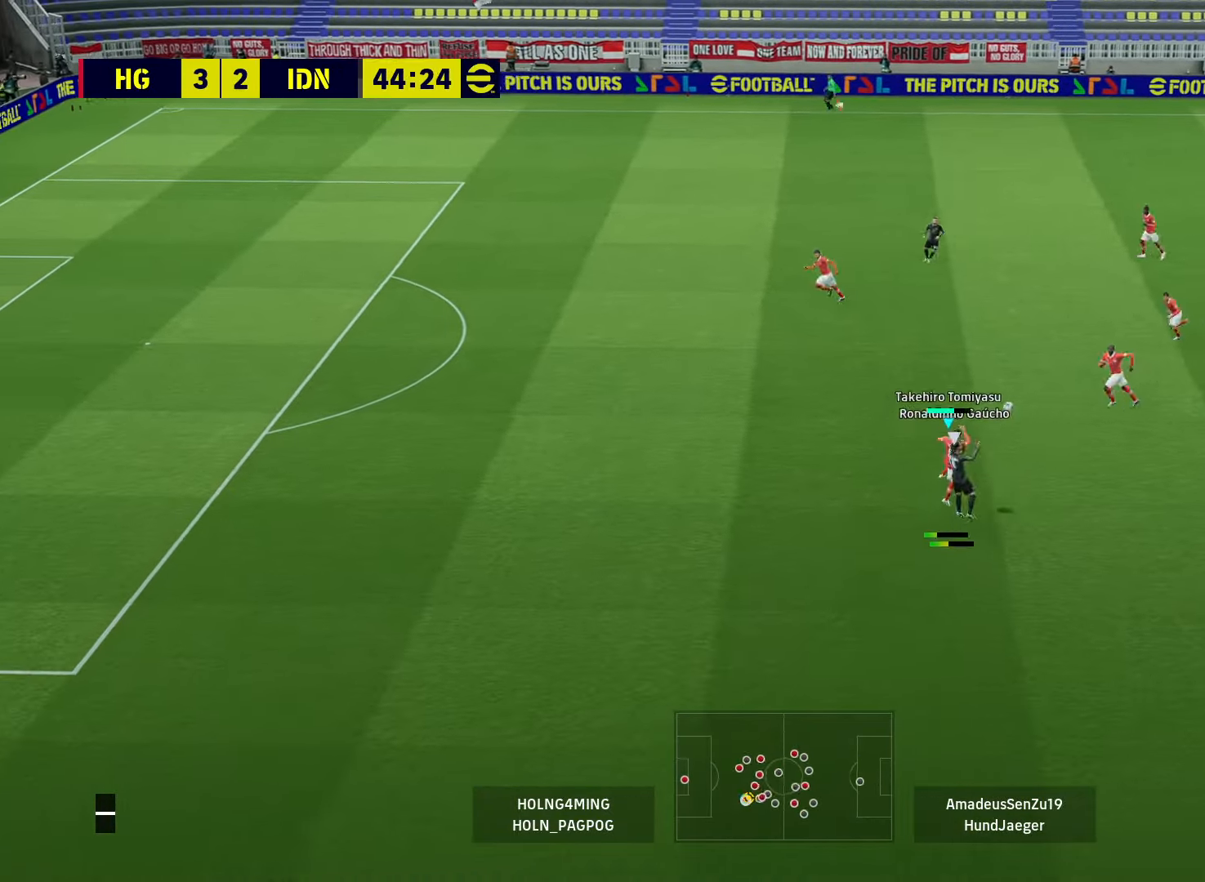
{"buttons": [], "left_stick": "up-right", "right_stick": "center", "events": []}
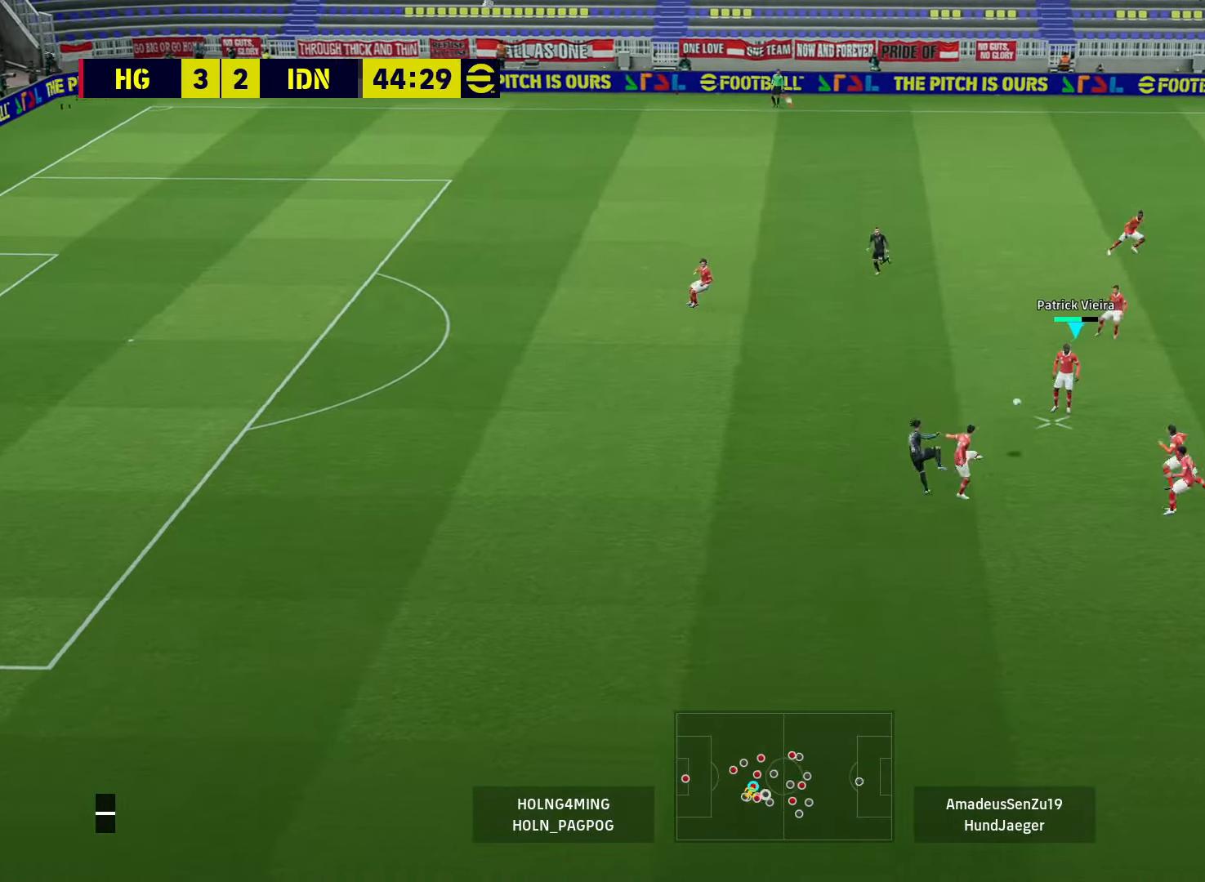
{"buttons": [], "left_stick": "up-right", "right_stick": "center", "events": [[400, "CROSS", "down"], [440, "CROSS", "up"]]}
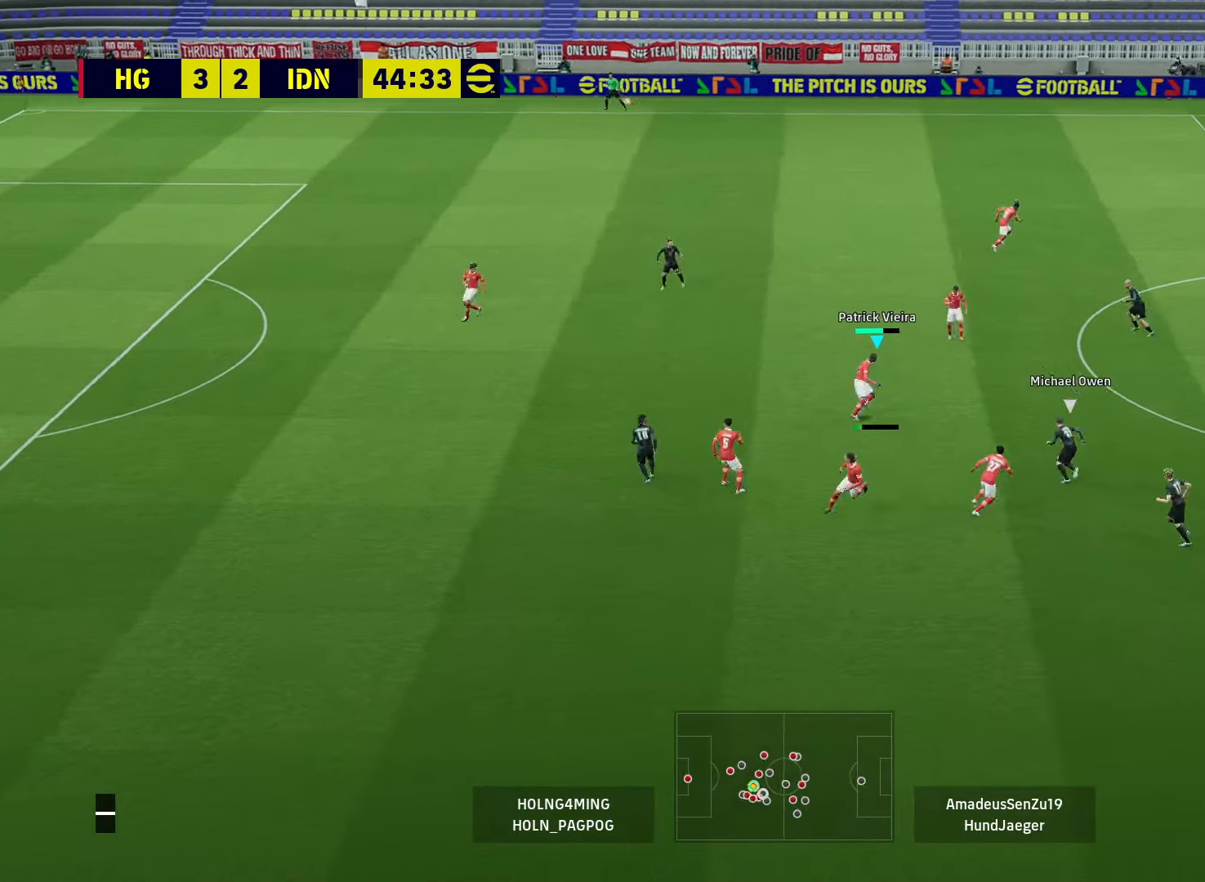
{"buttons": ["CROSS"], "left_stick": "down-right", "right_stick": "center", "events": [[440, "CROSS", "down"], [520, "left_stick", "down-right"]]}
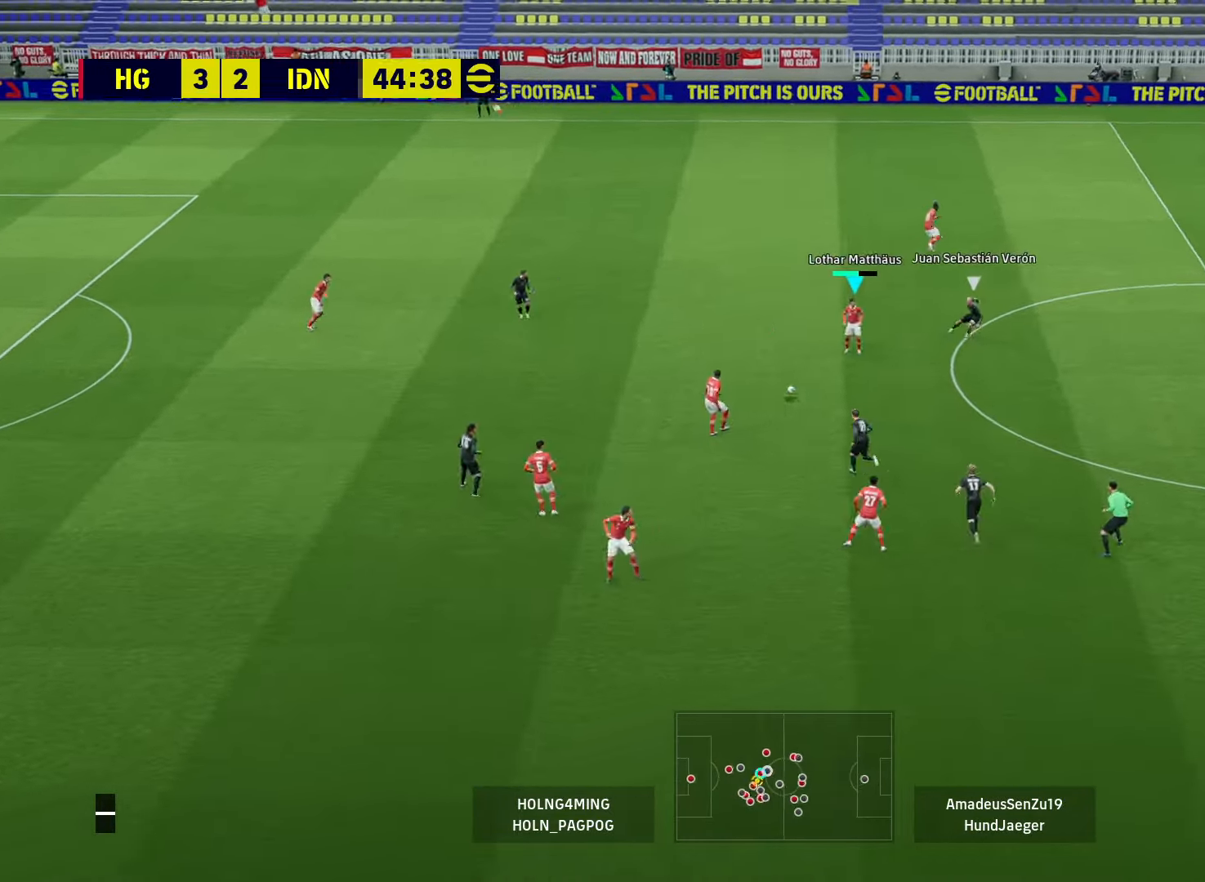
{"buttons": [], "left_stick": "down-right", "right_stick": "center", "events": [[120, "CROSS", "up"]]}
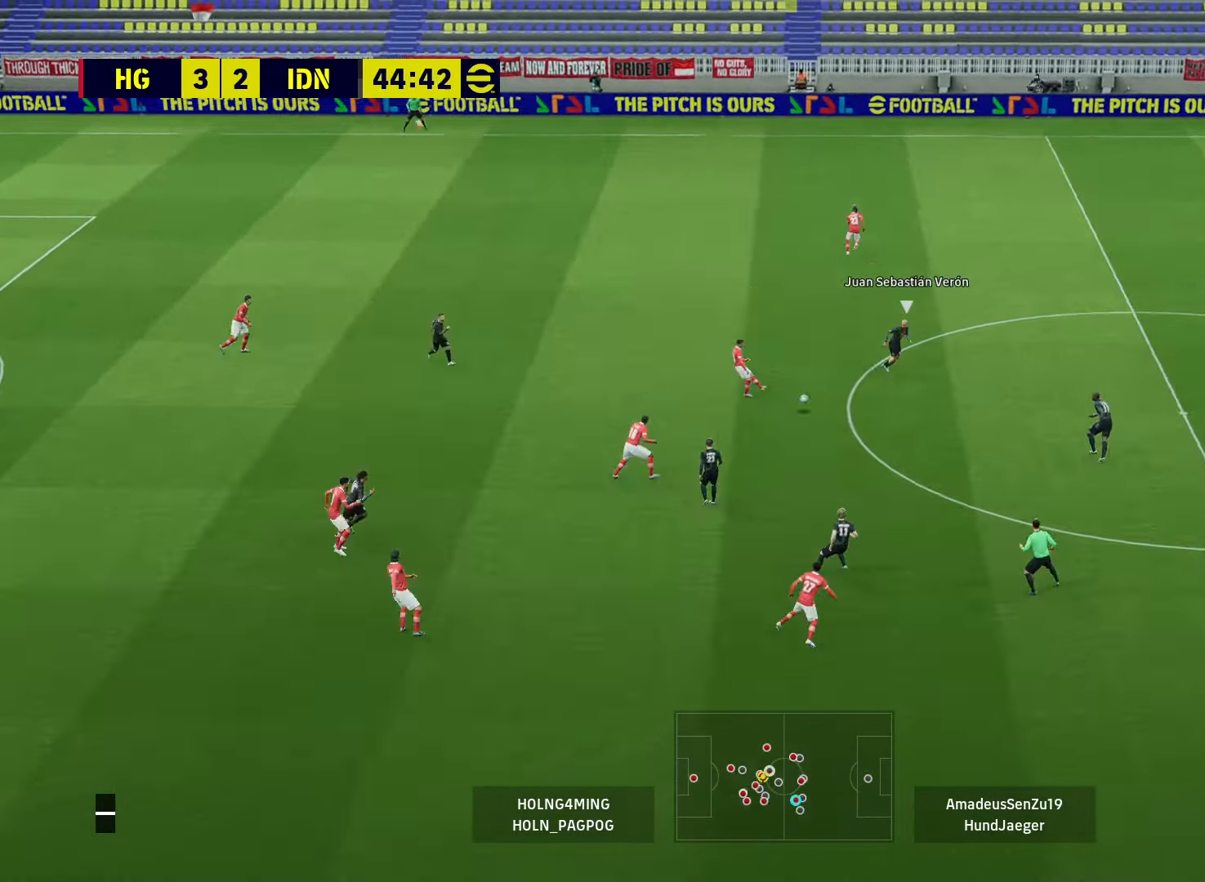
{"buttons": [], "left_stick": "center", "right_stick": "center", "events": [[200, "left_stick", "center"]]}
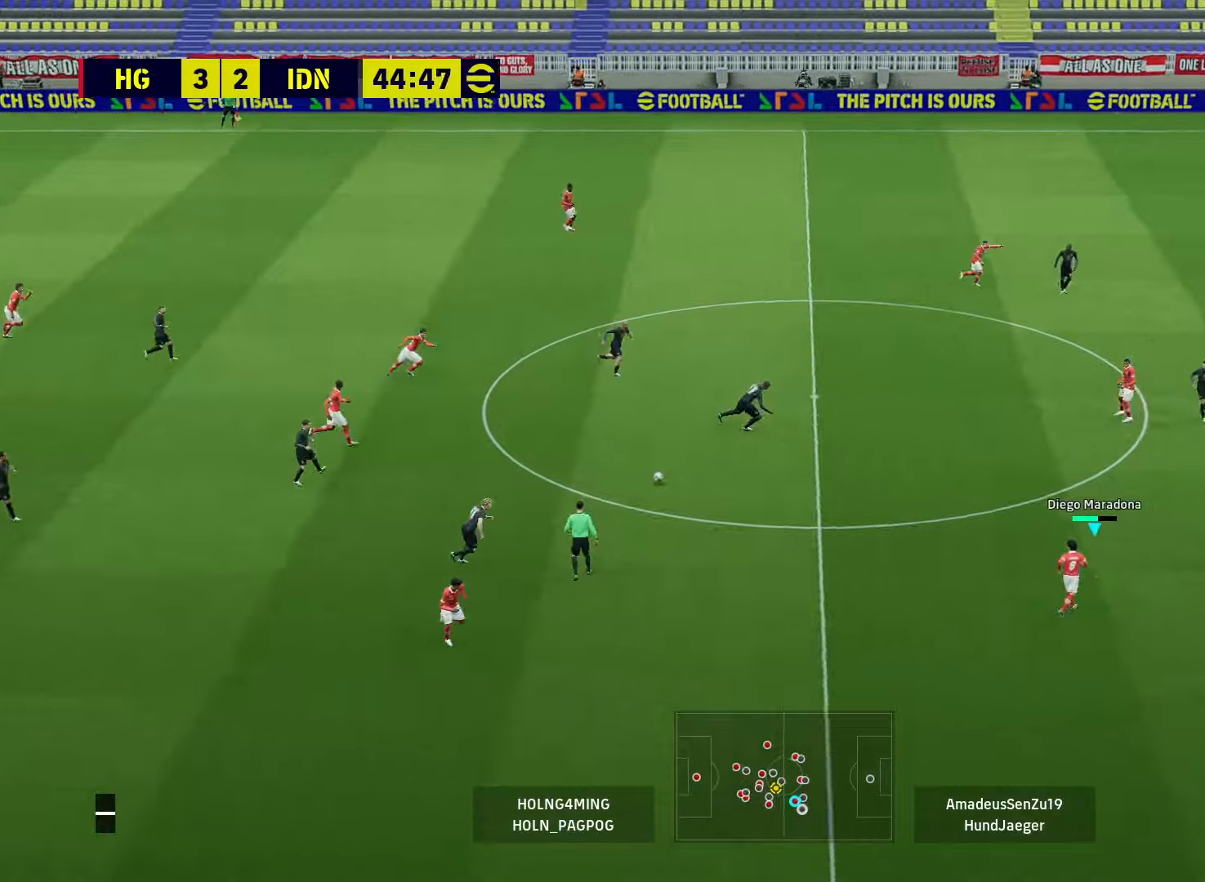
{"buttons": [], "left_stick": "center", "right_stick": "center", "events": []}
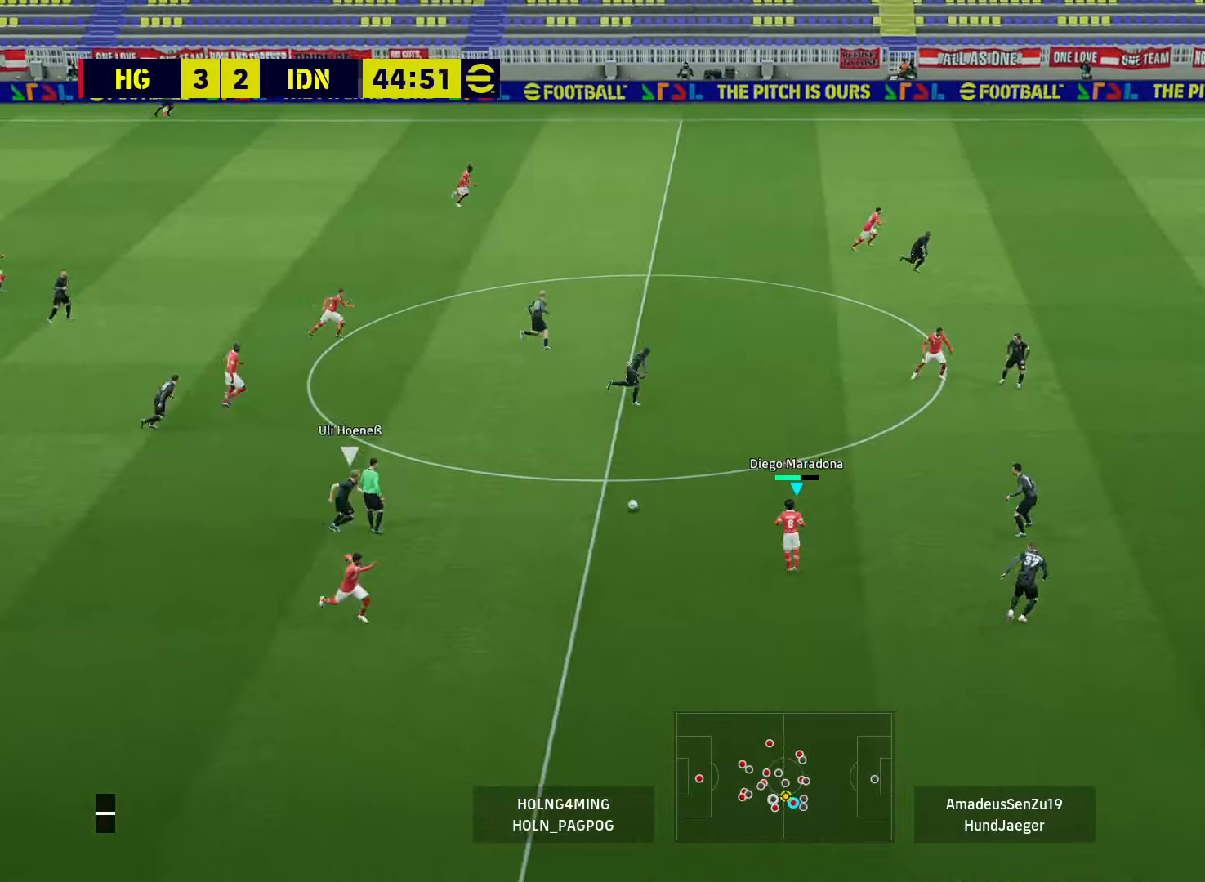
{"buttons": ["R1"], "left_stick": "right", "right_stick": "center", "events": [[240, "left_stick", "right"], [360, "R1", "down"]]}
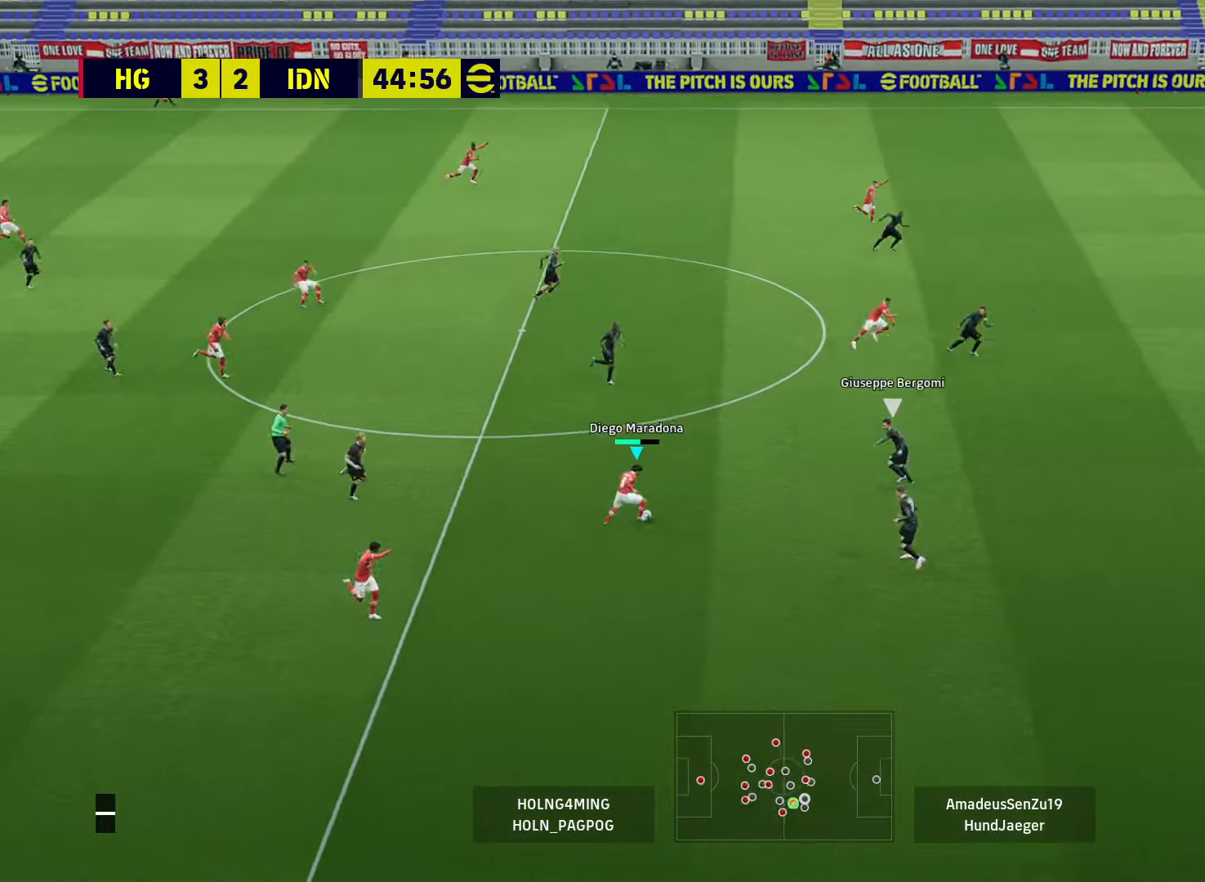
{"buttons": [], "left_stick": "up-right", "right_stick": "center", "events": [[40, "R1", "up"], [240, "left_stick", "up-right"], [320, "CROSS", "down"], [320, "L1", "down"], [440, "CROSS", "up"], [440, "L1", "up"]]}
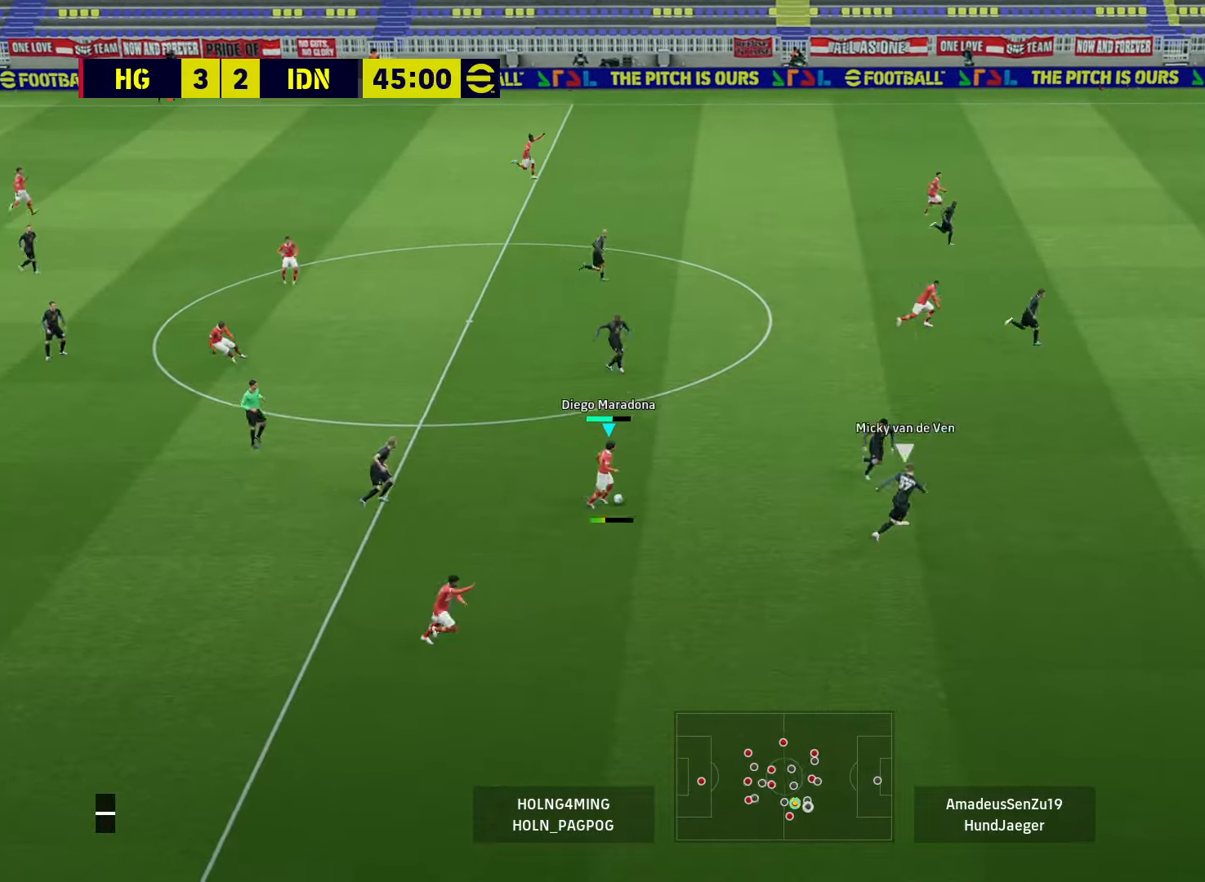
{"buttons": [], "left_stick": "center", "right_stick": "center", "events": [[320, "left_stick", "center"]]}
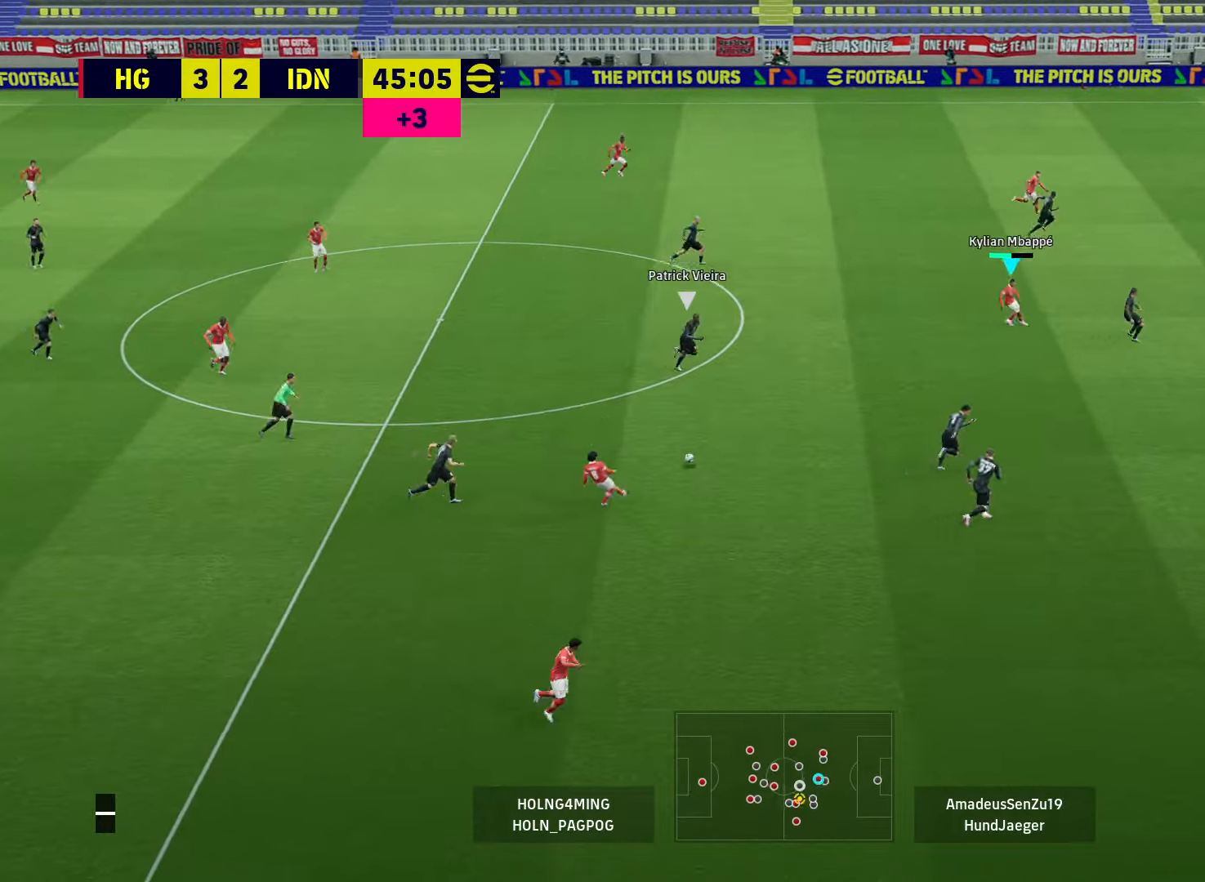
{"buttons": [], "left_stick": "up-right", "right_stick": "center", "events": [[40, "left_stick", "right"], [480, "left_stick", "up-right"]]}
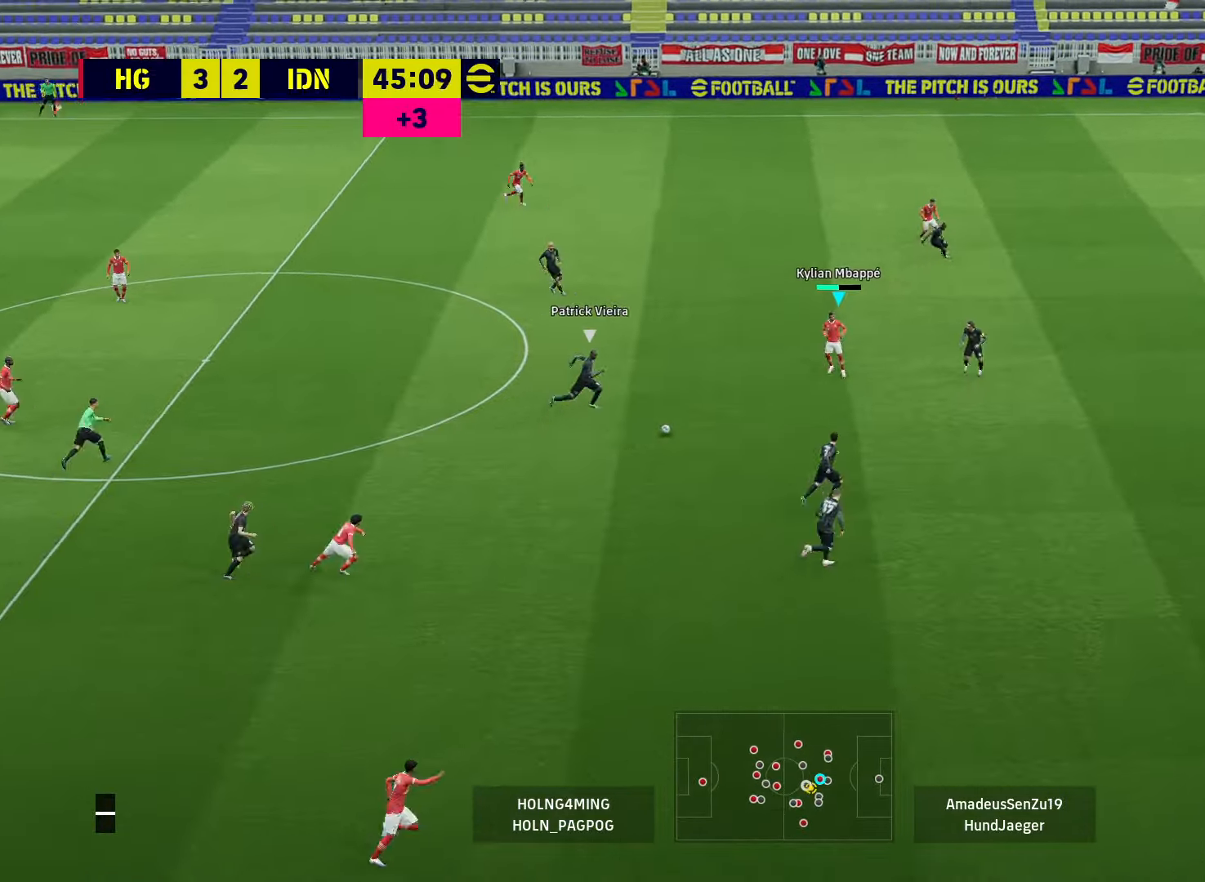
{"buttons": [], "left_stick": "up-right", "right_stick": "center", "events": []}
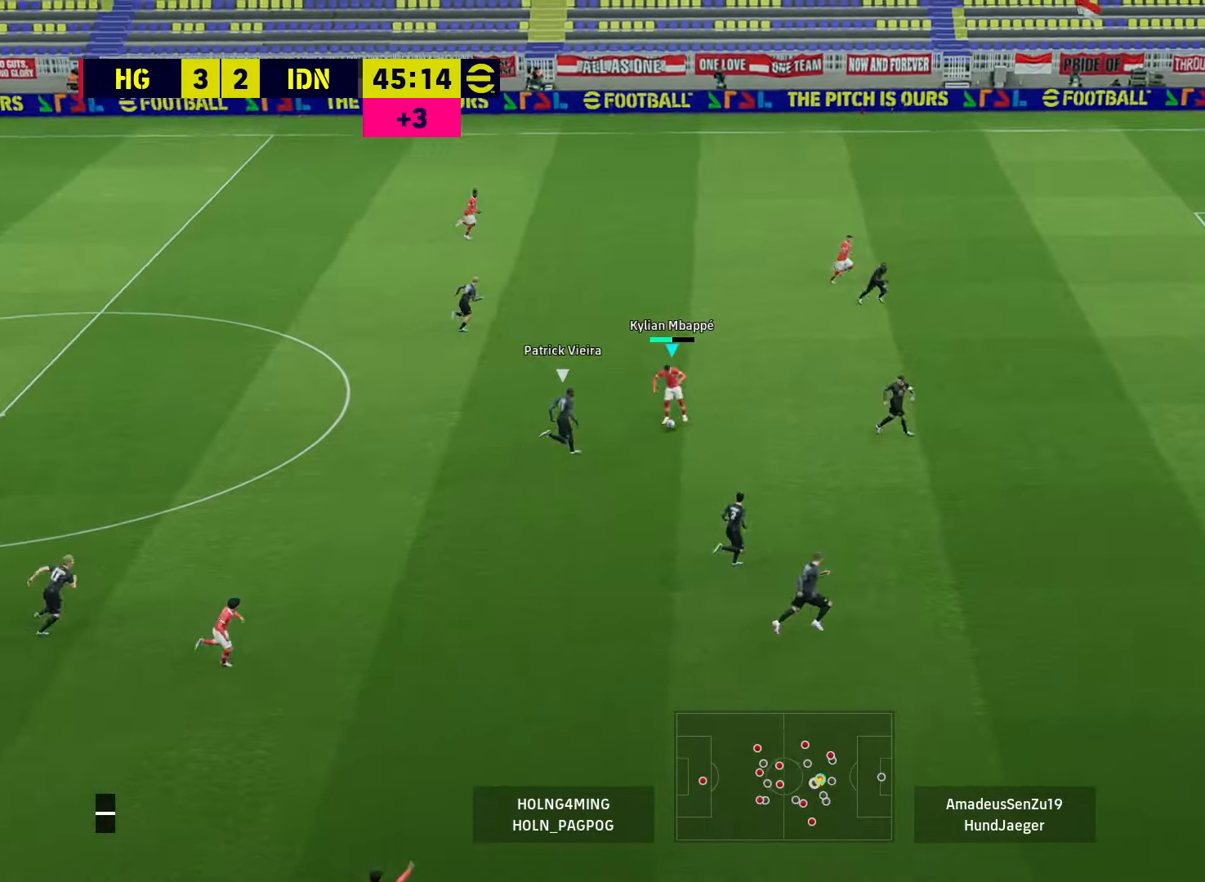
{"buttons": [], "left_stick": "up-right", "right_stick": "center", "events": [[80, "CROSS", "down"], [80, "L1", "down"], [160, "CROSS", "up"], [200, "L1", "up"]]}
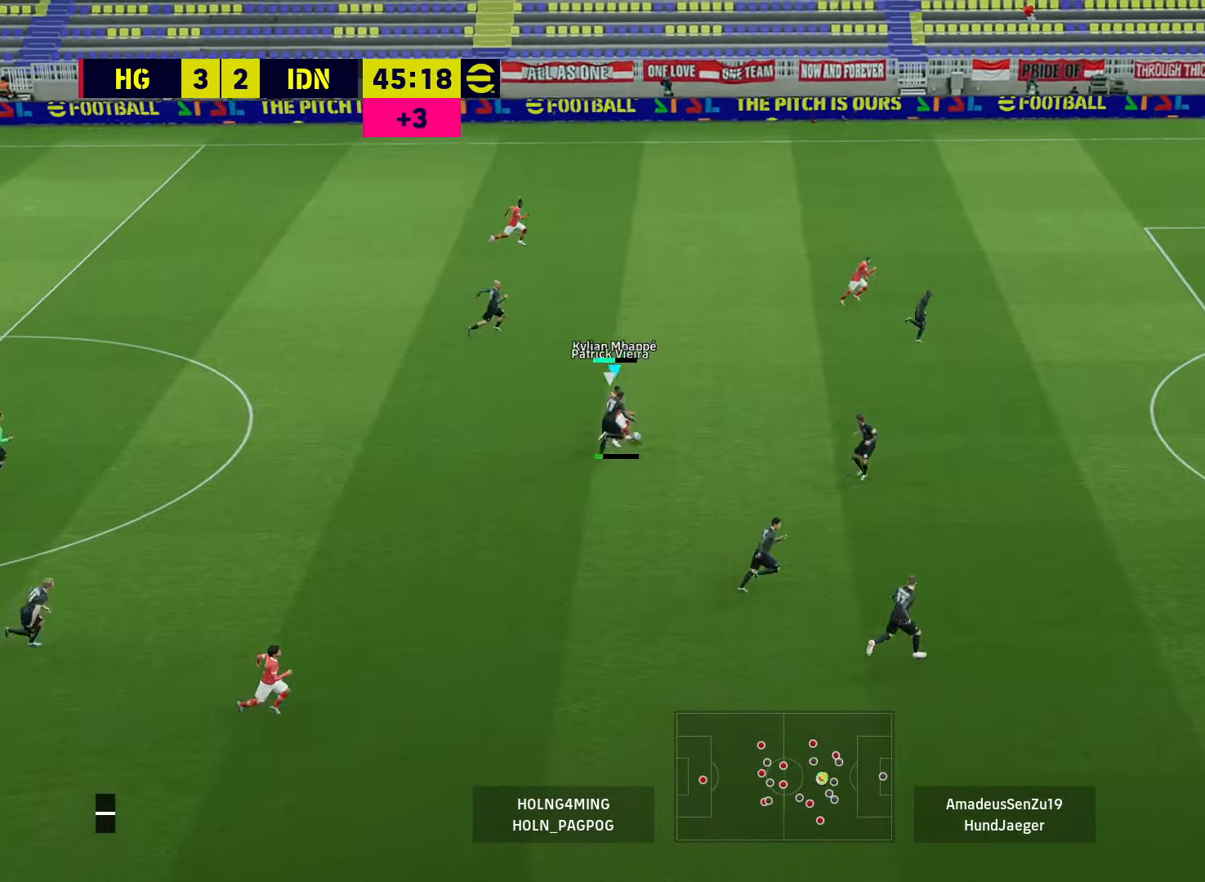
{"buttons": [], "left_stick": "center", "right_stick": "center", "events": [[320, "left_stick", "center"]]}
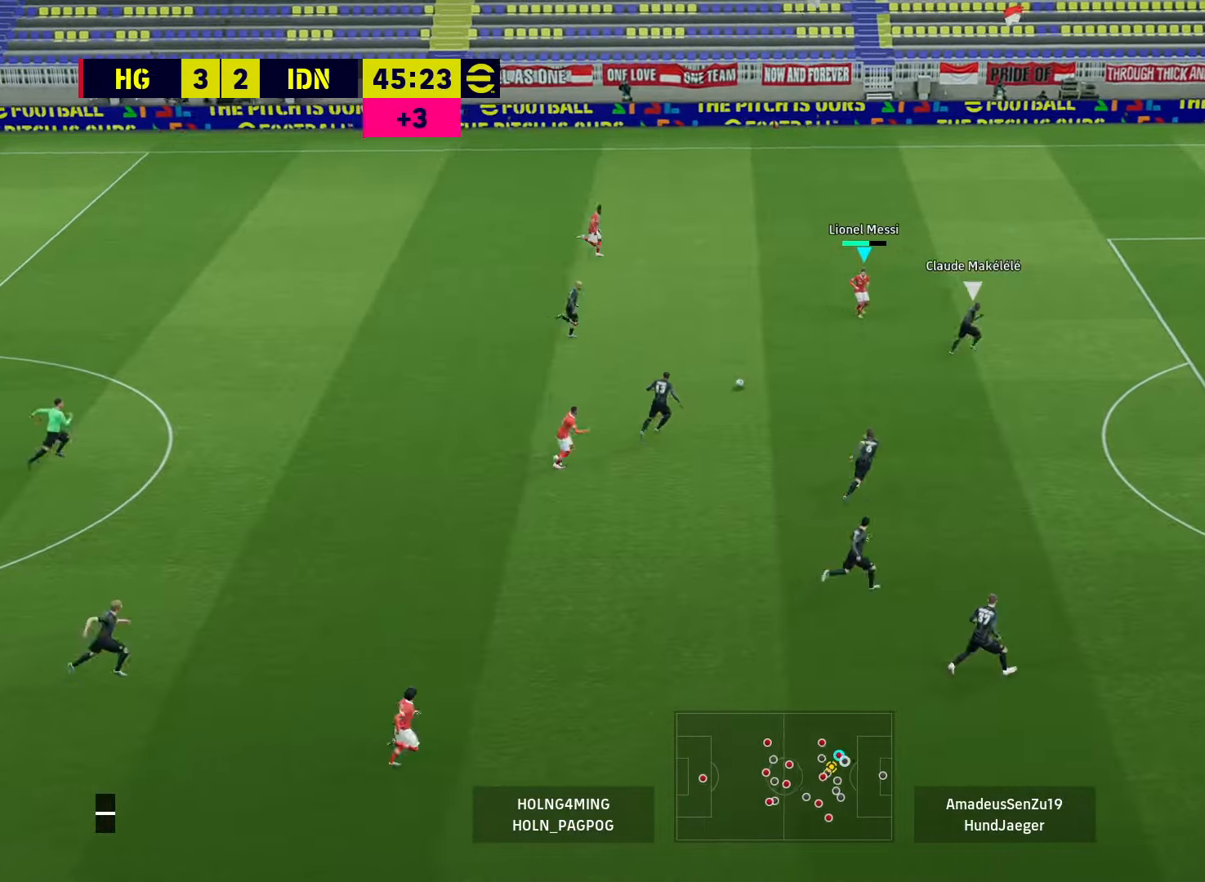
{"buttons": ["R1"], "left_stick": "down-right", "right_stick": "center", "events": [[280, "left_stick", "down-right"], [480, "R1", "down"]]}
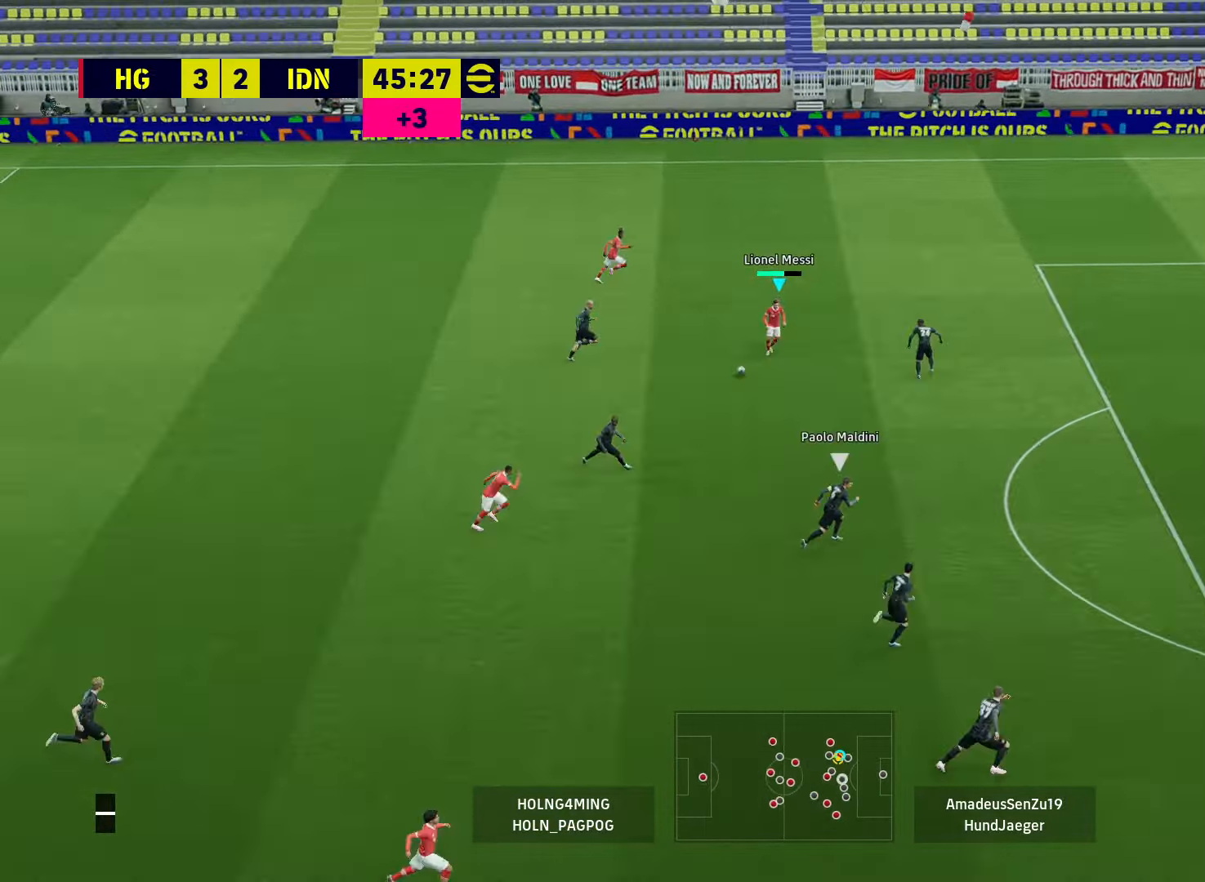
{"buttons": ["SQUARE", "R1"], "left_stick": "down-right", "right_stick": "center", "events": [[440, "R1", "up"], [520, "R1", "down"], [520, "SQUARE", "down"]]}
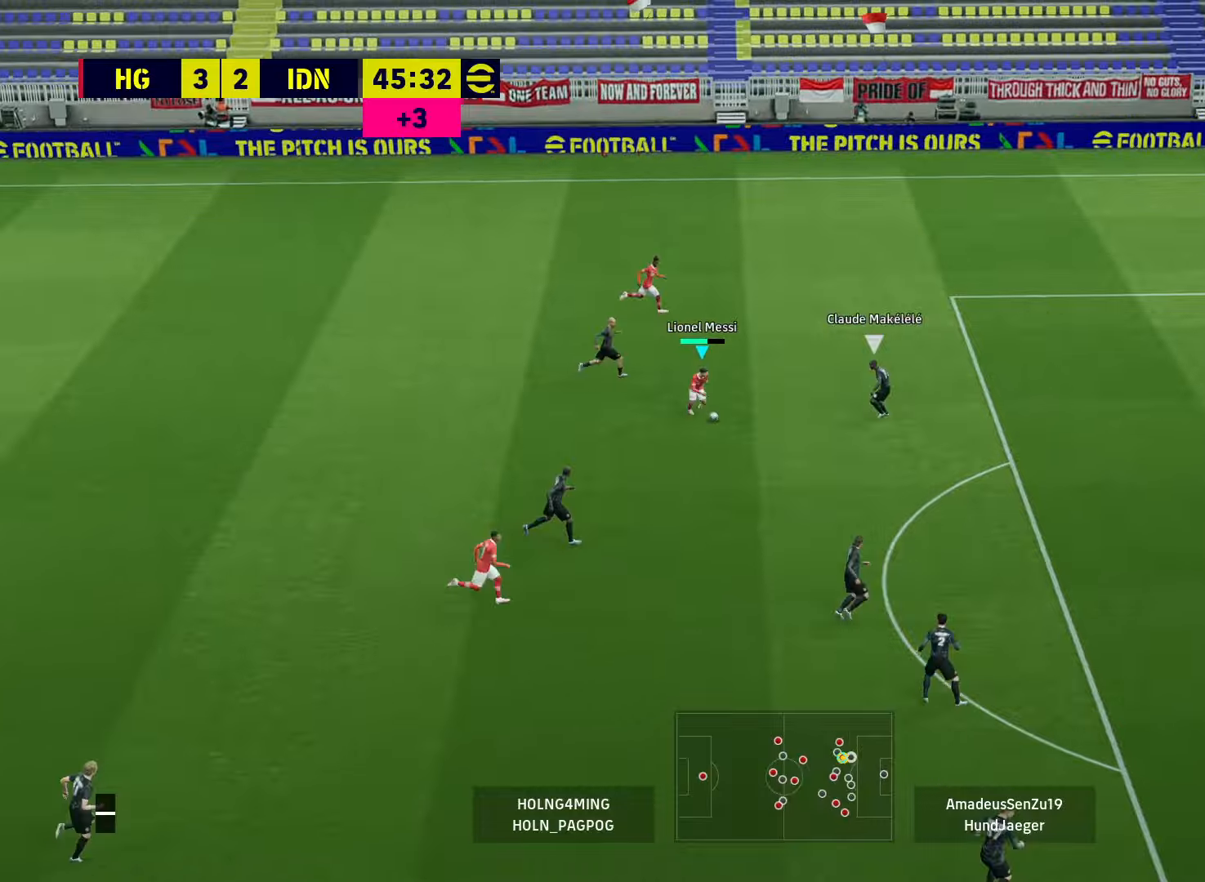
{"buttons": [], "left_stick": "down", "right_stick": "center", "events": [[40, "left_stick", "down"], [120, "R1", "up"], [120, "SQUARE", "up"]]}
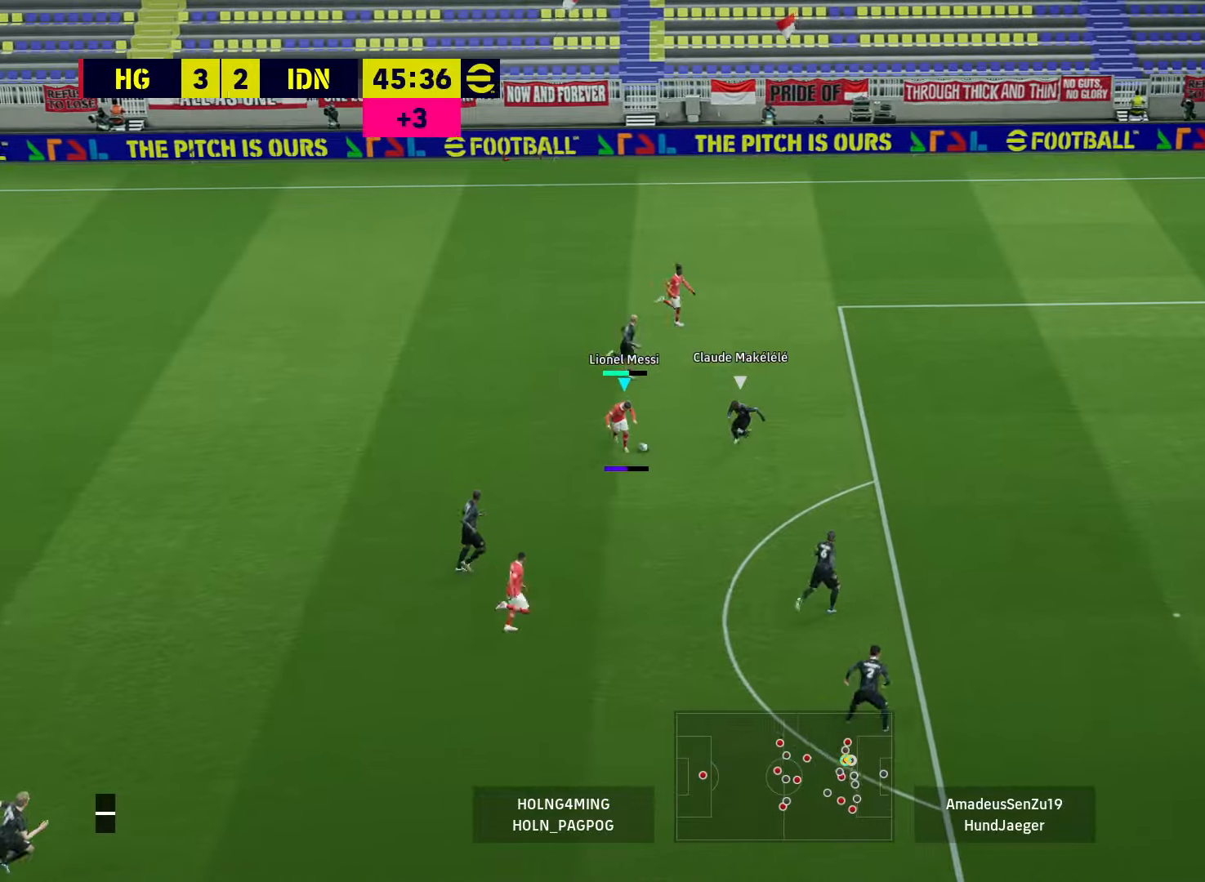
{"buttons": [], "left_stick": "down", "right_stick": "center", "events": []}
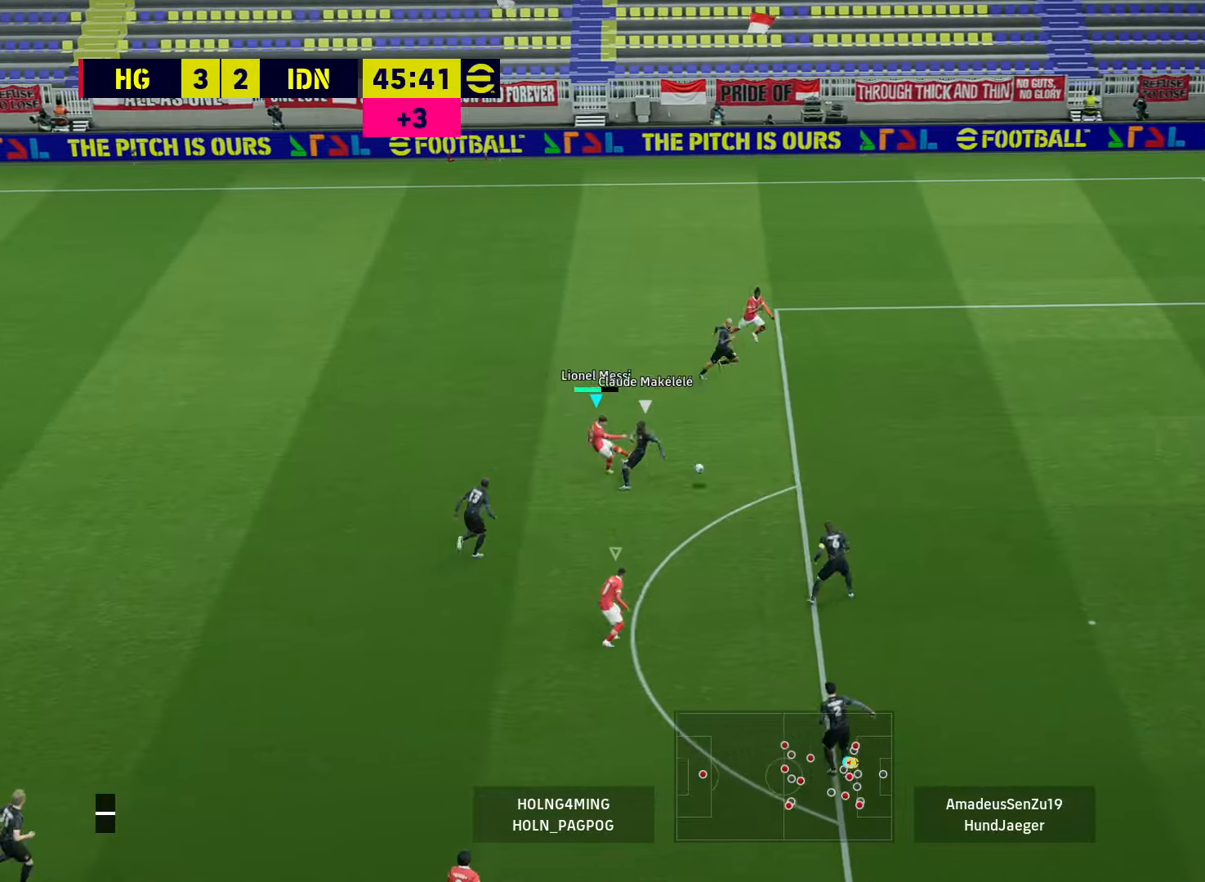
{"buttons": [], "left_stick": "center", "right_stick": "center", "events": [[320, "left_stick", "center"]]}